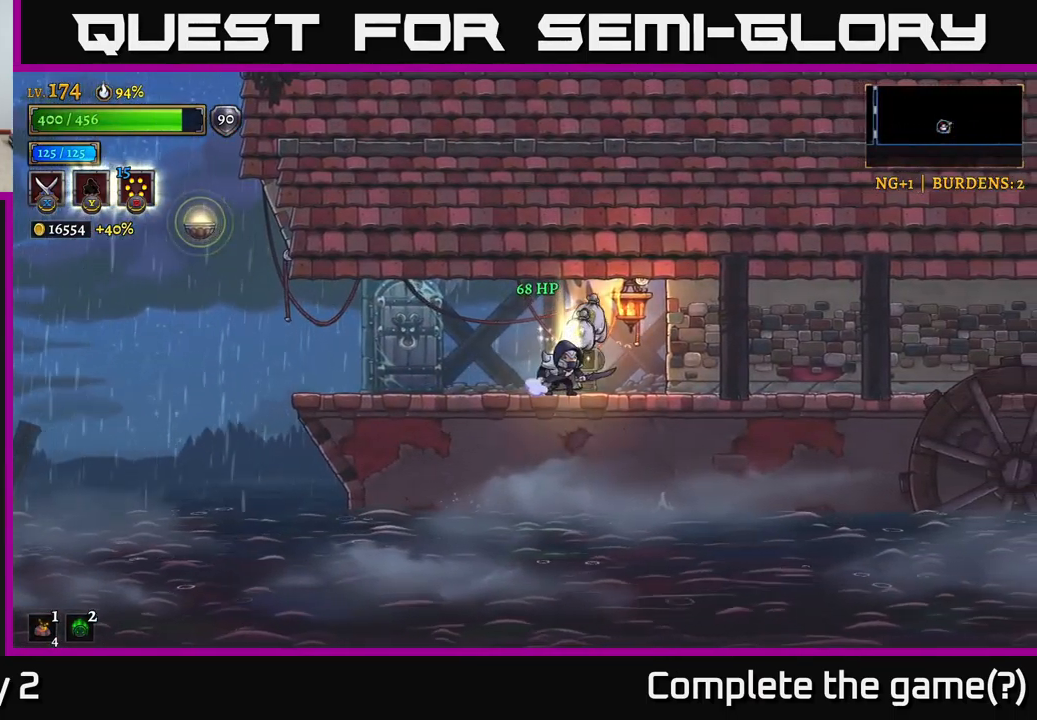
Gameplay with a controller (Xbox layout); each line is a JSON object with the inputs held at the frame after it. "events" lists button and stick changes between this image and that frame as [ms after this image, input, new state], when the widget could be followed in between.
{"buttons": [], "left_stick": "center", "right_stick": "center", "events": [[50, "A", "down"], [83, "X", "down"], [83, "left_stick", "right"], [133, "A", "up"], [267, "left_stick", "center"], [317, "left_stick", "left"], [367, "X", "up"], [484, "left_stick", "center"]]}
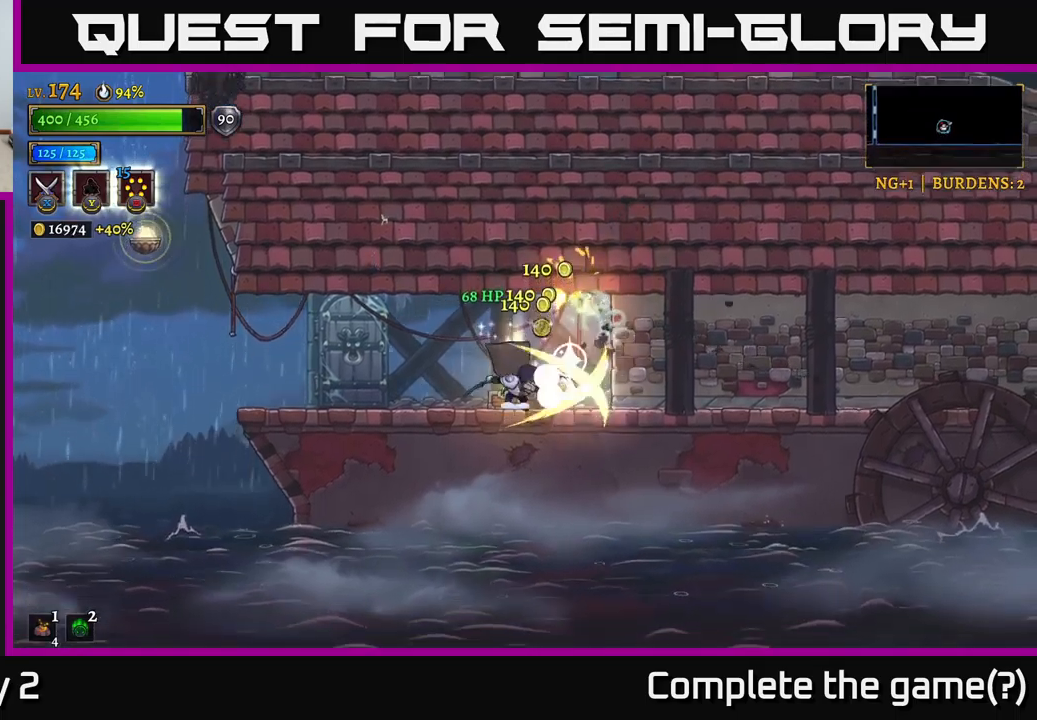
{"buttons": ["L2"], "left_stick": "left", "right_stick": "center", "events": [[17, "left_stick", "right"], [250, "left_stick", "left"], [317, "L2", "down"]]}
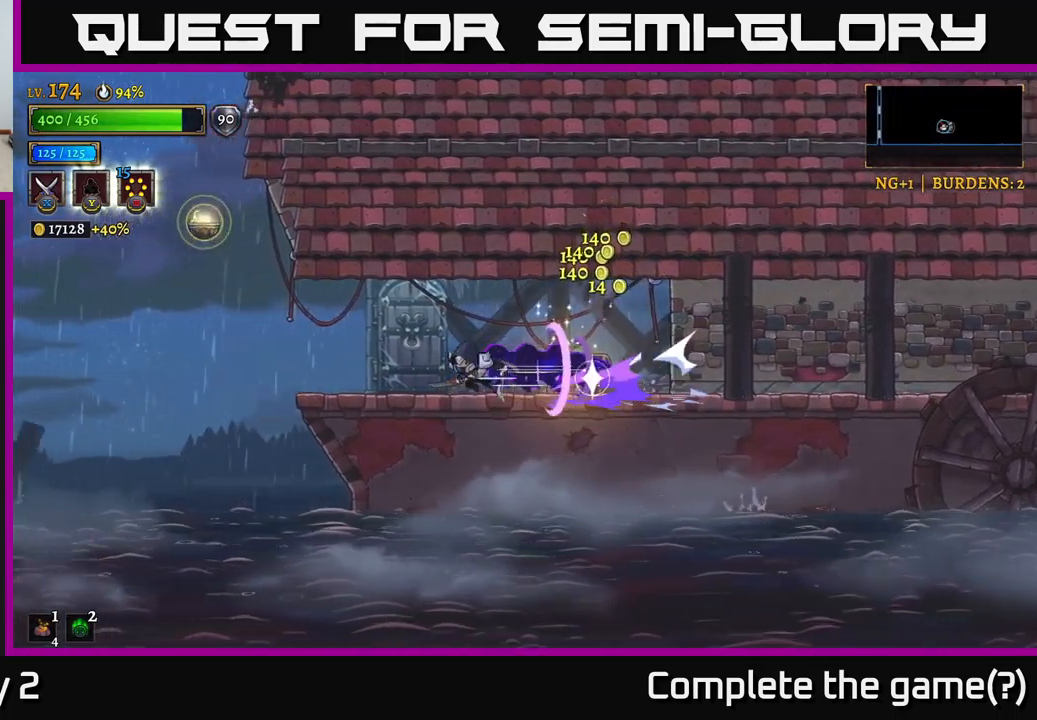
{"buttons": ["A"], "left_stick": "left", "right_stick": "center", "events": [[350, "L2", "up"], [400, "A", "down"]]}
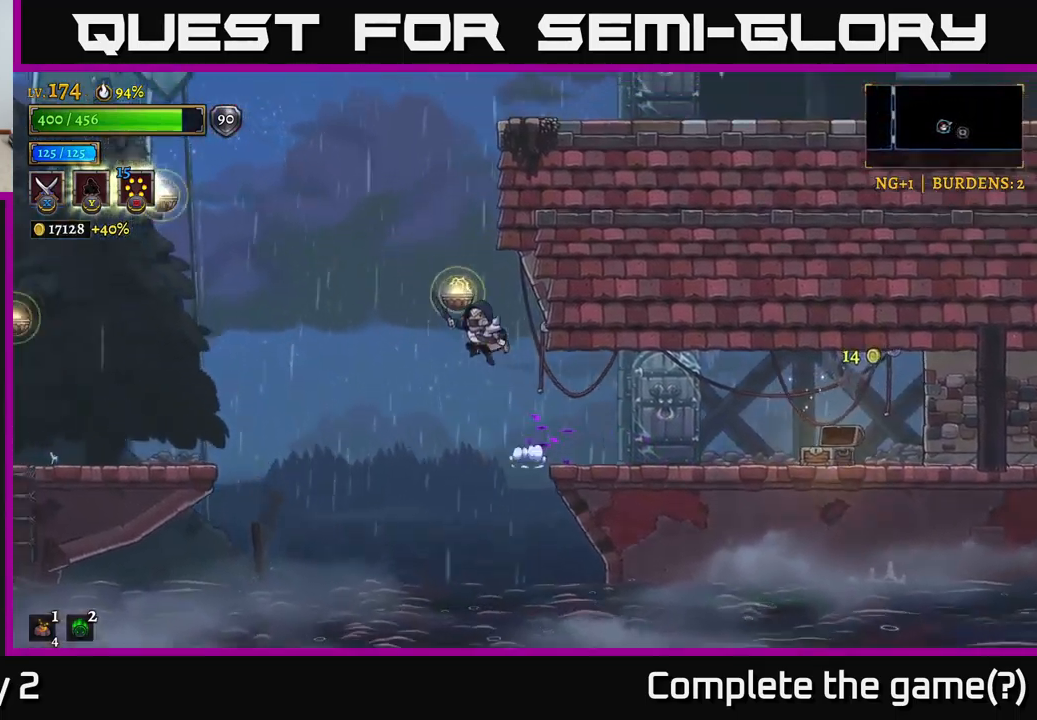
{"buttons": ["A", "L1"], "left_stick": "right", "right_stick": "center", "events": [[184, "left_stick", "center"], [217, "L1", "down"], [417, "left_stick", "right"]]}
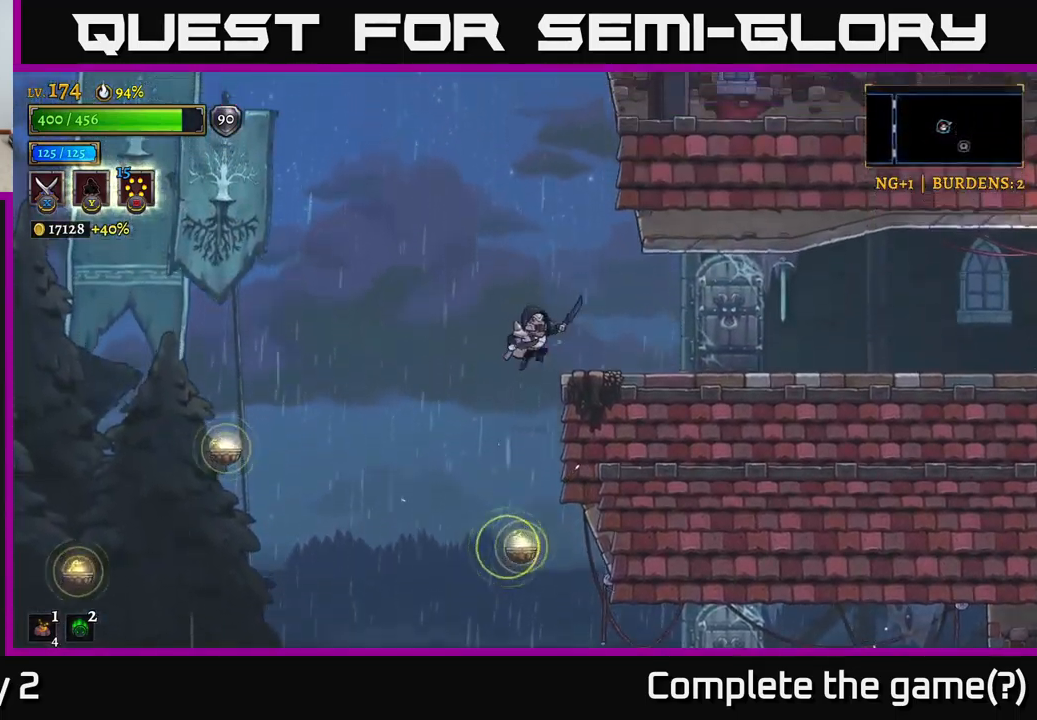
{"buttons": ["R2"], "left_stick": "right", "right_stick": "center", "events": [[34, "L1", "up"], [200, "A", "up"], [200, "R2", "down"]]}
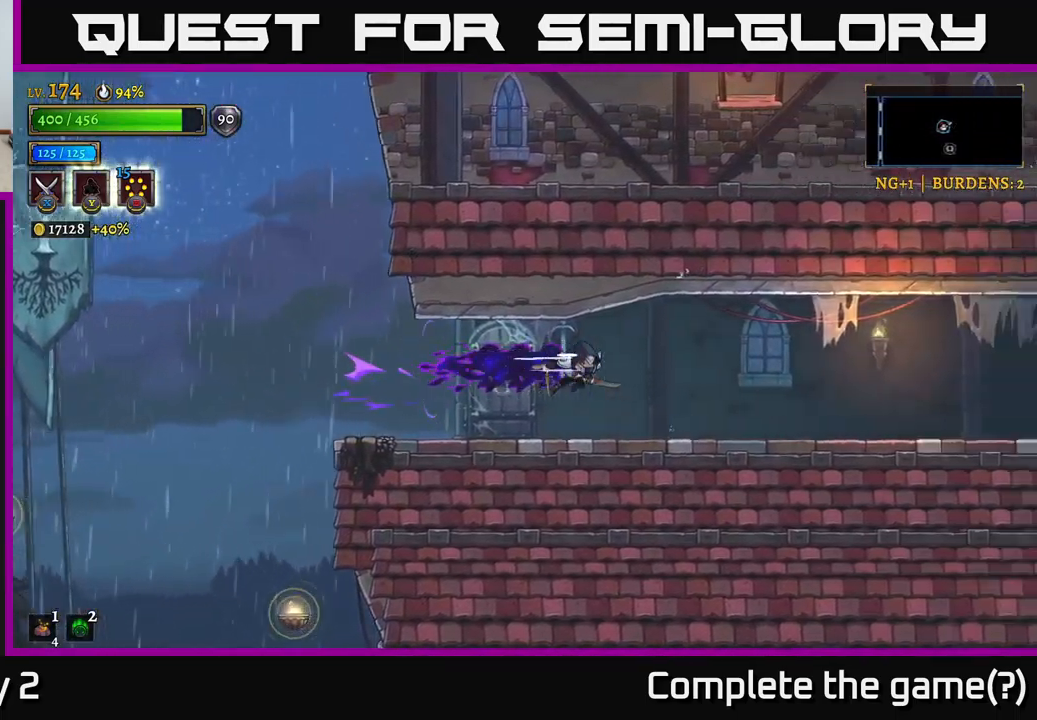
{"buttons": [], "left_stick": "right", "right_stick": "center", "events": [[384, "R2", "up"]]}
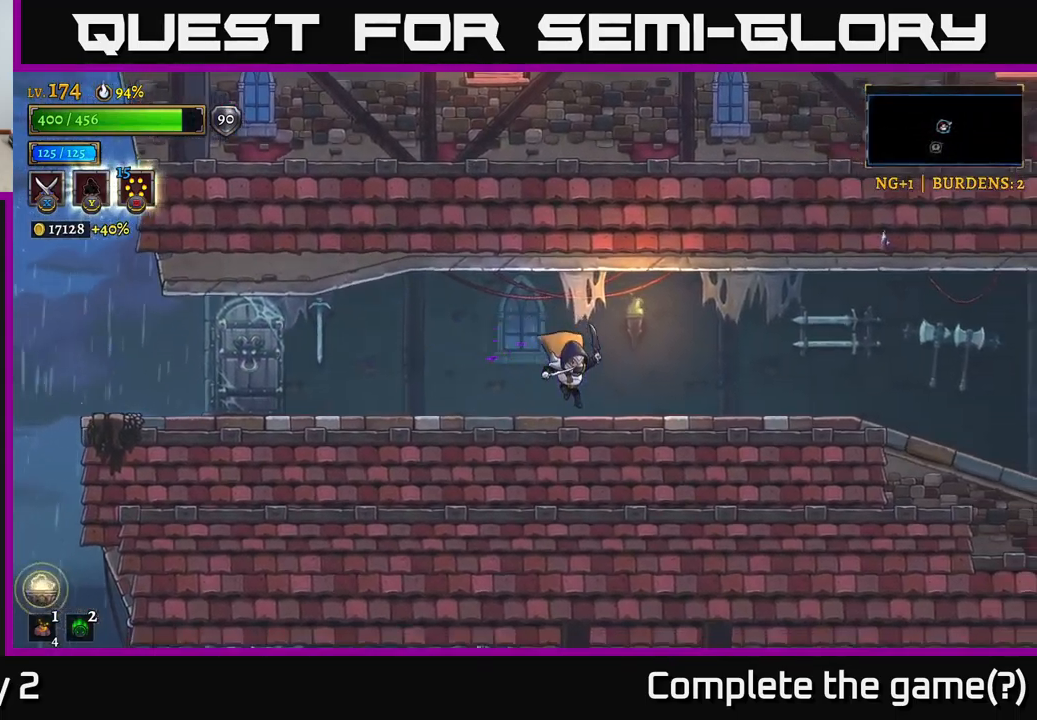
{"buttons": ["R2"], "left_stick": "right", "right_stick": "center", "events": [[150, "R2", "down"]]}
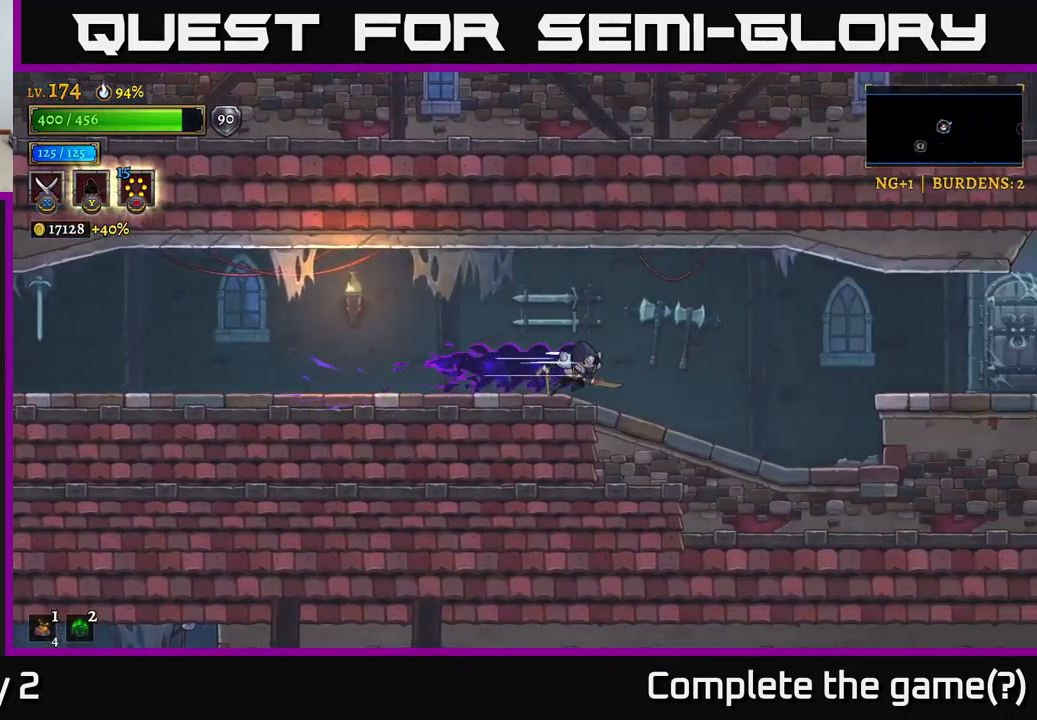
{"buttons": [], "left_stick": "right", "right_stick": "center", "events": [[67, "X", "down"], [250, "A", "down"], [284, "X", "up"], [300, "R2", "up"], [450, "A", "up"]]}
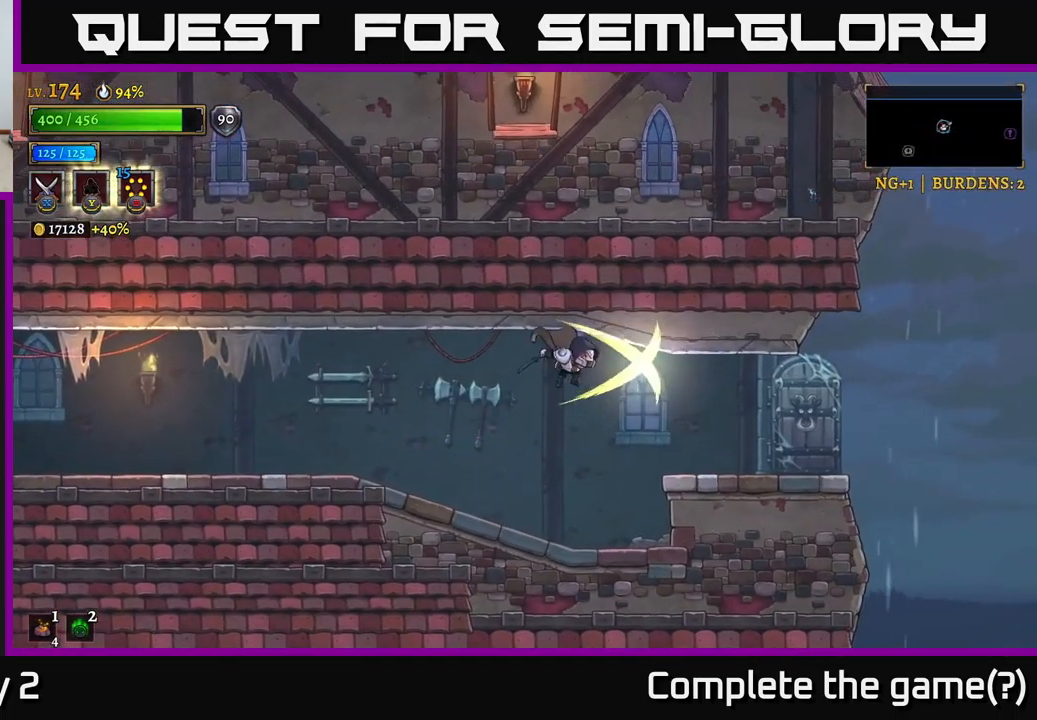
{"buttons": [], "left_stick": "right", "right_stick": "center", "events": [[34, "left_stick", "center"], [117, "left_stick", "right"]]}
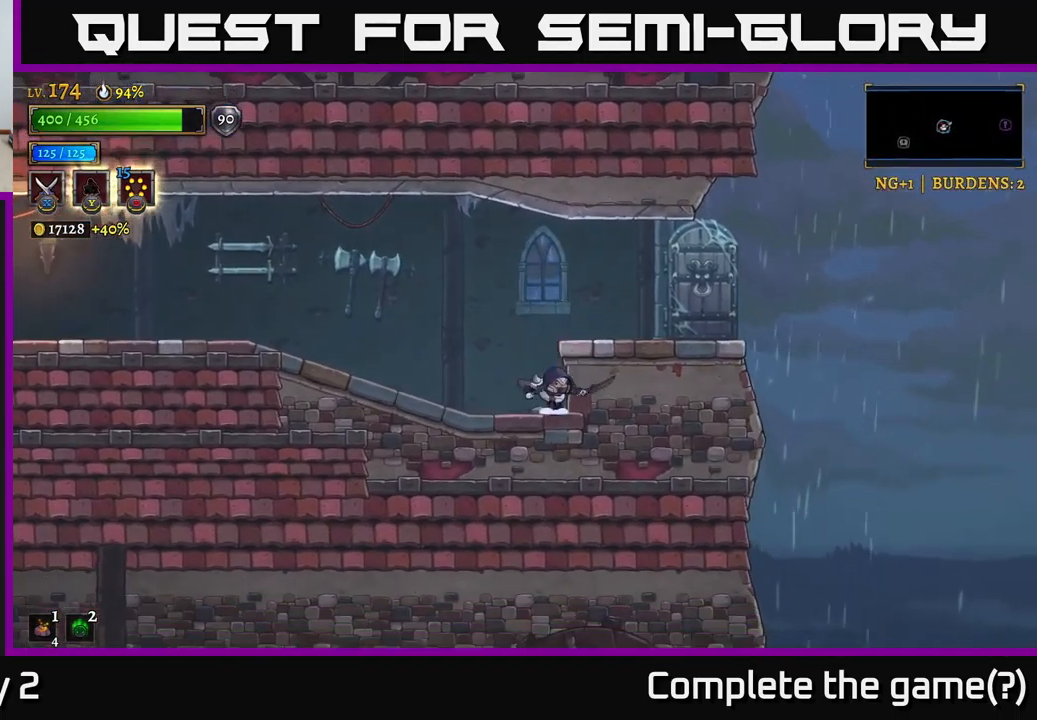
{"buttons": [], "left_stick": "right", "right_stick": "center", "events": [[117, "A", "down"], [317, "A", "up"]]}
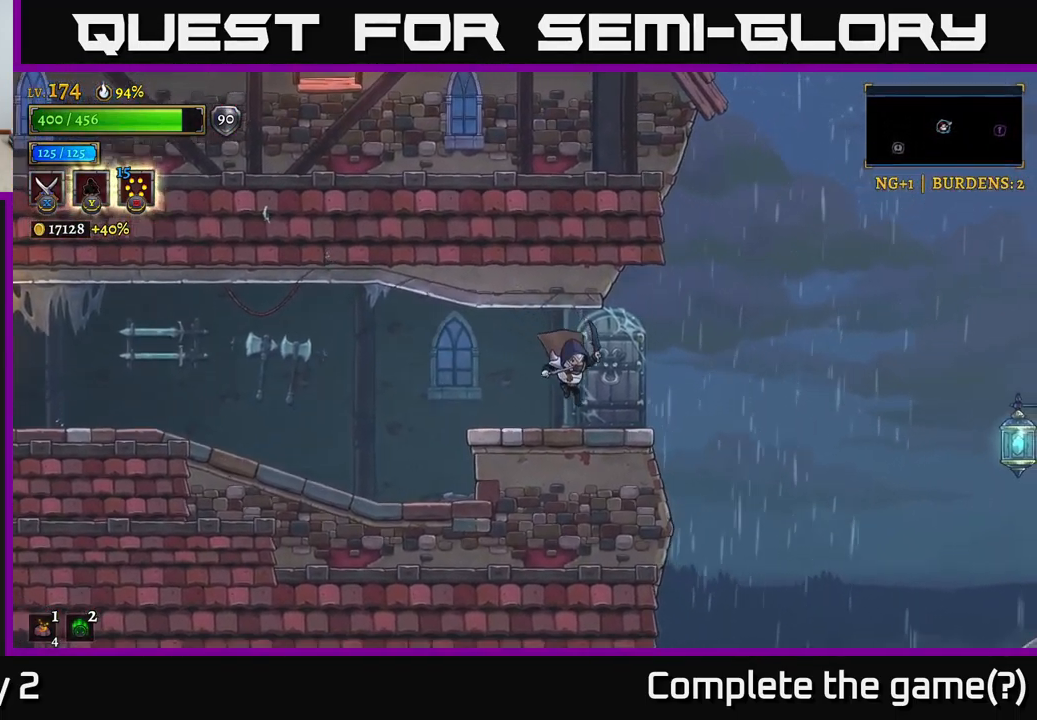
{"buttons": ["A"], "left_stick": "right", "right_stick": "center", "events": [[67, "right_stick", "down"], [167, "left_stick", "center"], [334, "left_stick", "right"], [384, "right_stick", "center"], [484, "A", "down"]]}
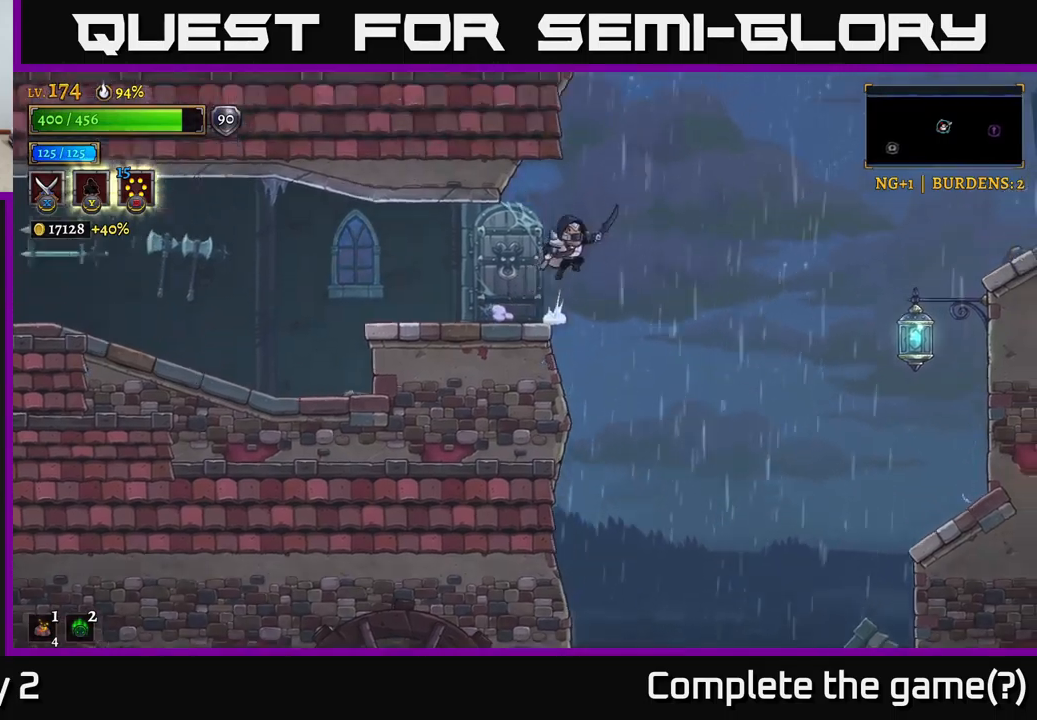
{"buttons": [], "left_stick": "right", "right_stick": "center", "events": [[166, "A", "up"]]}
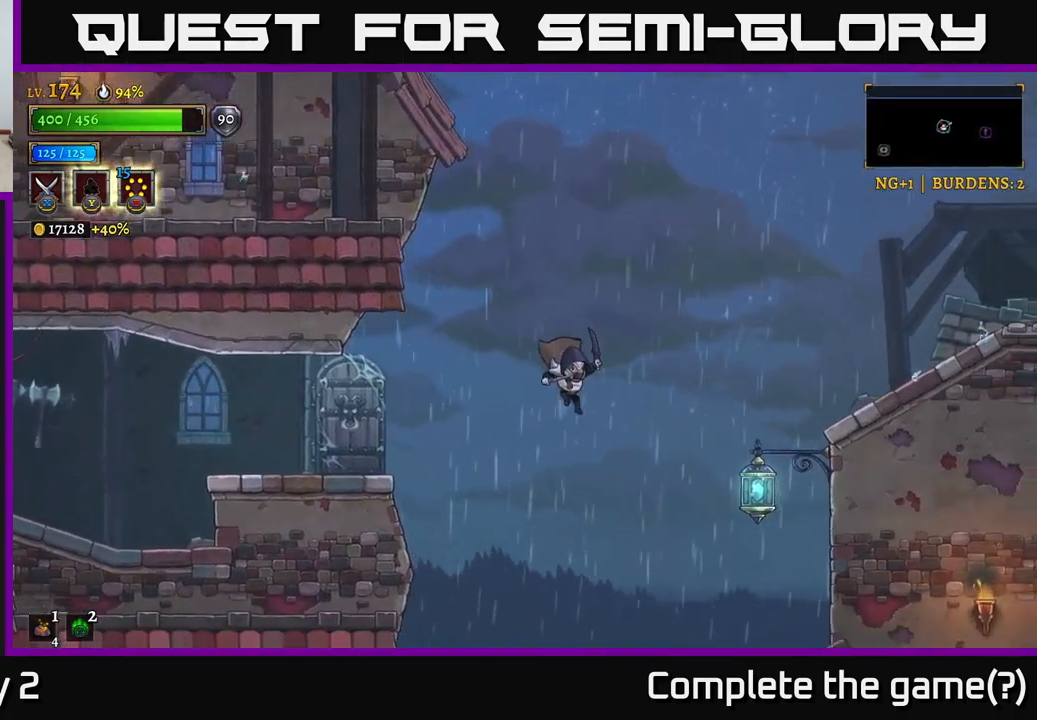
{"buttons": [], "left_stick": "right", "right_stick": "center", "events": [[116, "A", "down"], [200, "A", "up"]]}
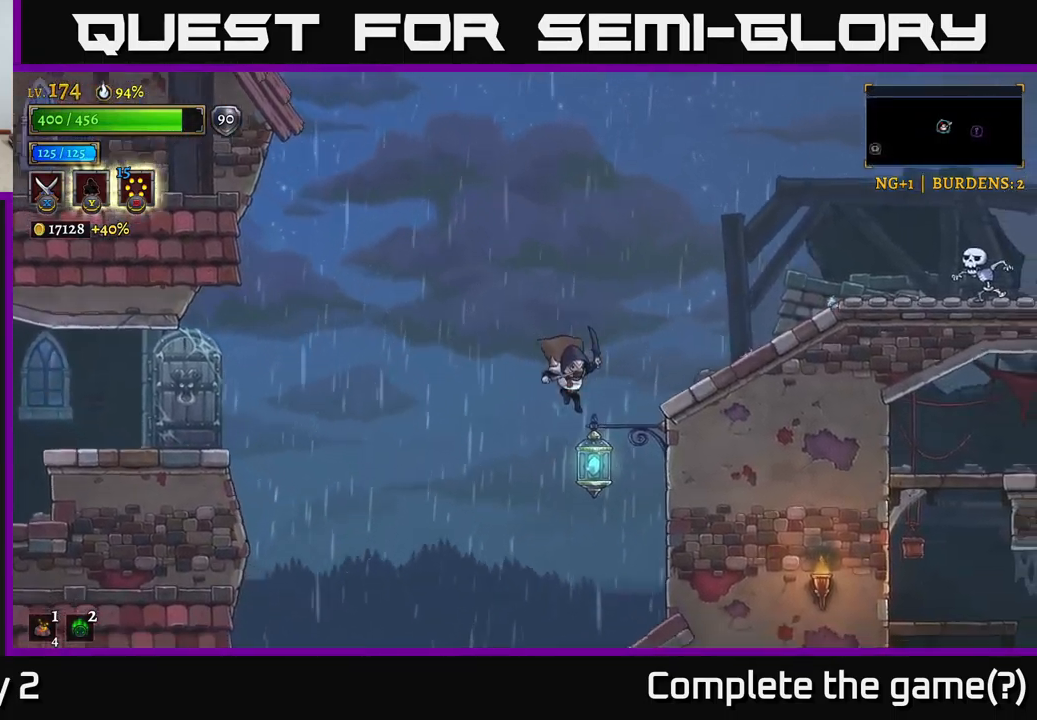
{"buttons": [], "left_stick": "right", "right_stick": "center", "events": [[66, "L1", "down"], [250, "L1", "up"]]}
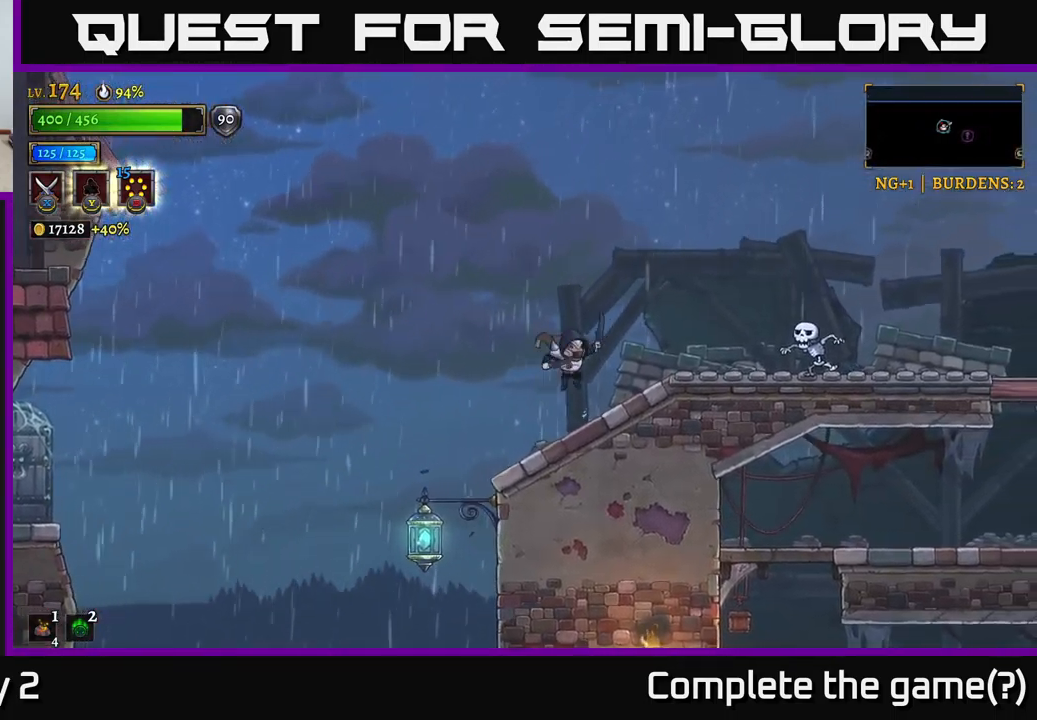
{"buttons": [], "left_stick": "center", "right_stick": "center", "events": [[300, "left_stick", "center"]]}
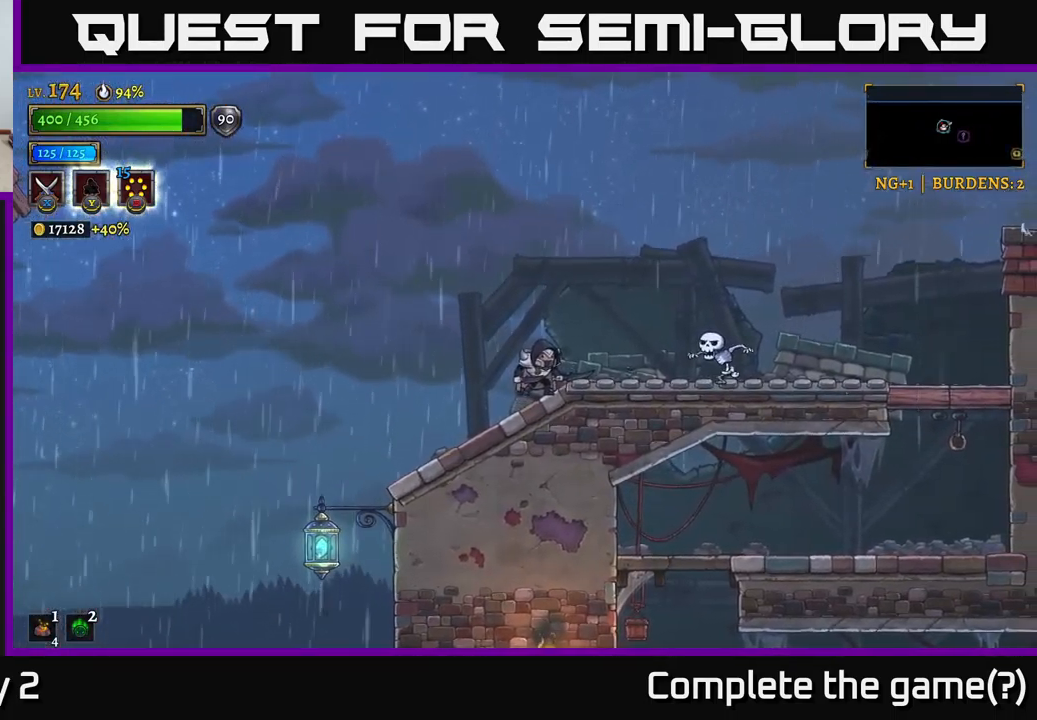
{"buttons": [], "left_stick": "left", "right_stick": "center", "events": [[200, "left_stick", "right"], [366, "left_stick", "left"]]}
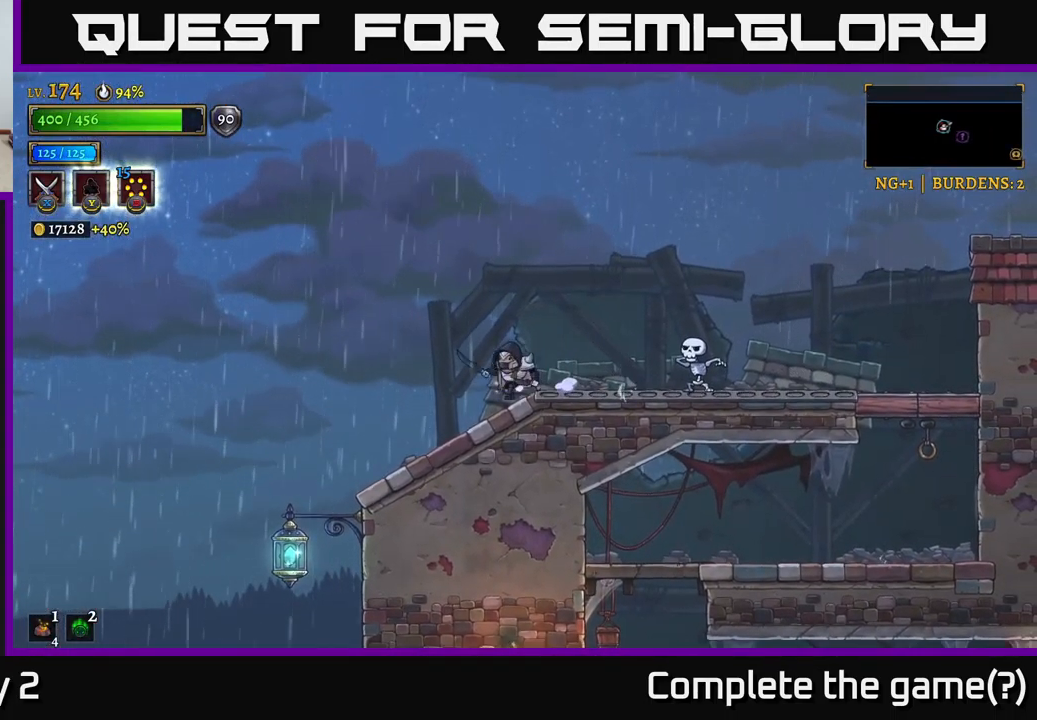
{"buttons": [], "left_stick": "right", "right_stick": "center", "events": [[366, "left_stick", "center"], [466, "left_stick", "right"]]}
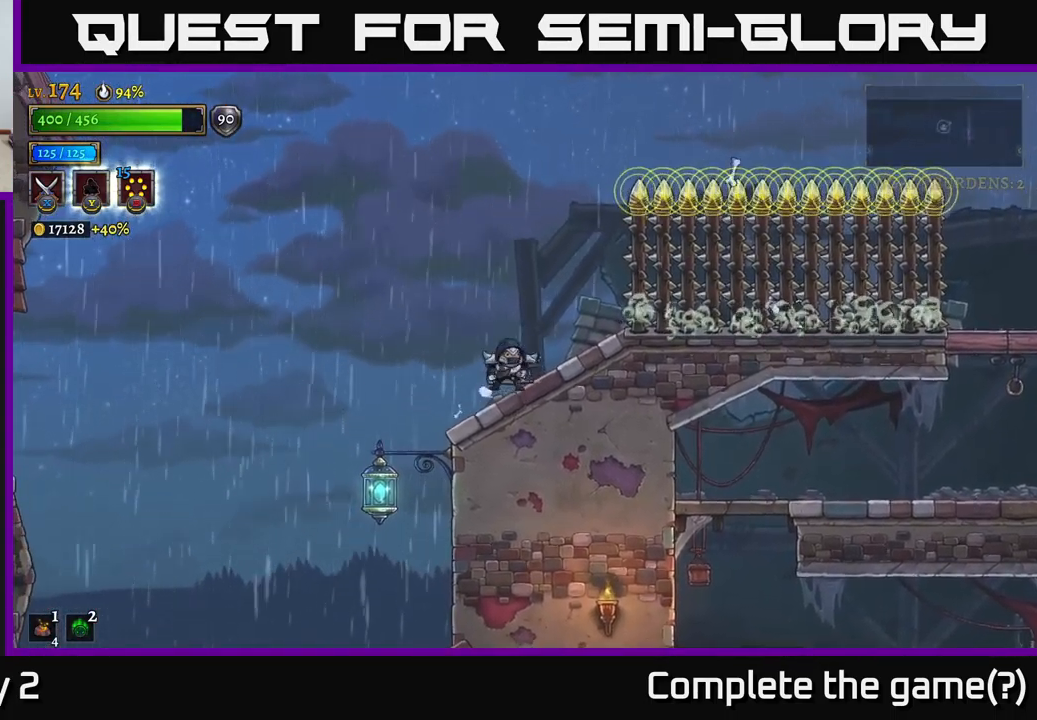
{"buttons": [], "left_stick": "center", "right_stick": "center", "events": [[100, "left_stick", "center"]]}
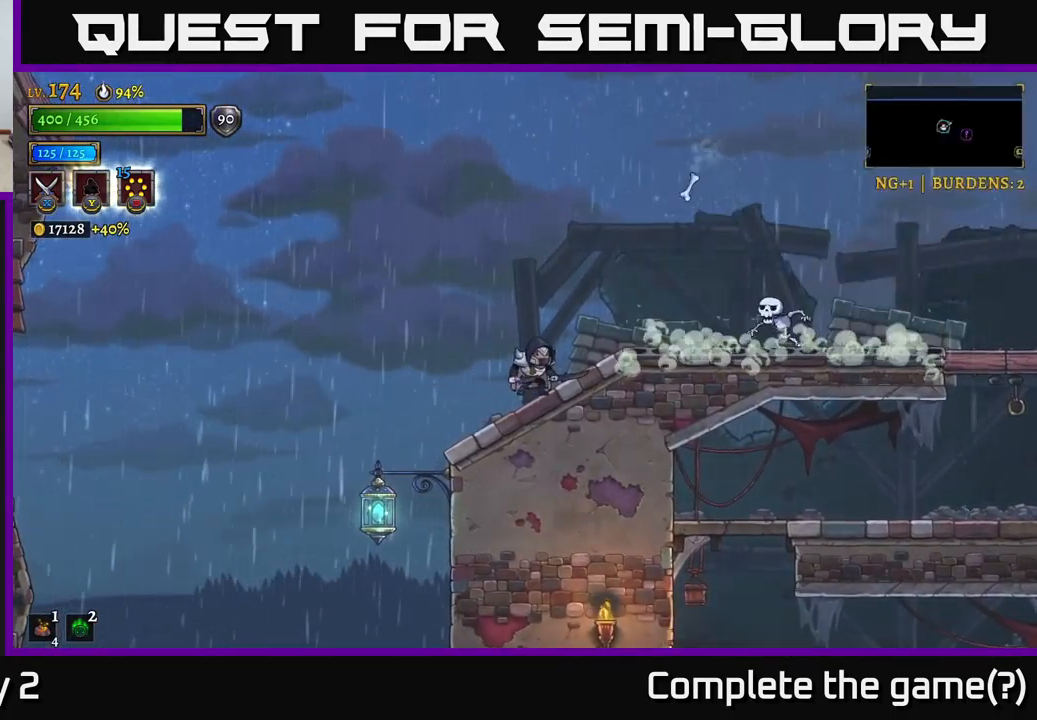
{"buttons": ["R2"], "left_stick": "right", "right_stick": "center", "events": [[416, "left_stick", "right"], [450, "R2", "down"]]}
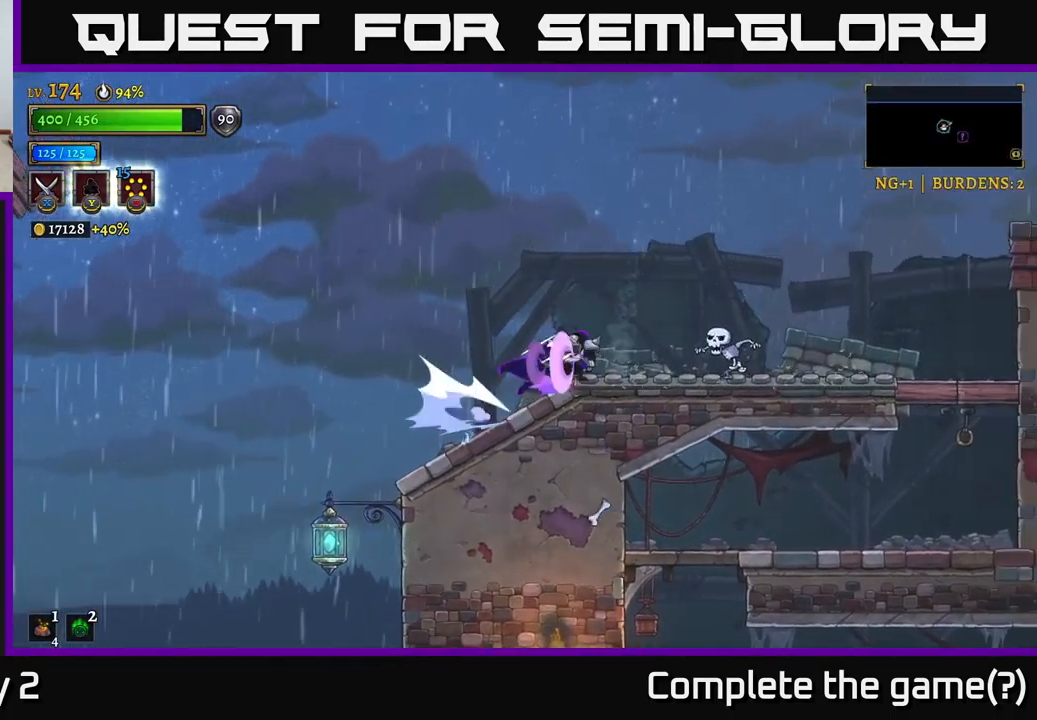
{"buttons": ["A", "X", "L2"], "left_stick": "left", "right_stick": "center", "events": [[16, "X", "down"], [200, "R2", "up"], [233, "left_stick", "center"], [383, "A", "down"], [383, "left_stick", "left"], [416, "L2", "down"]]}
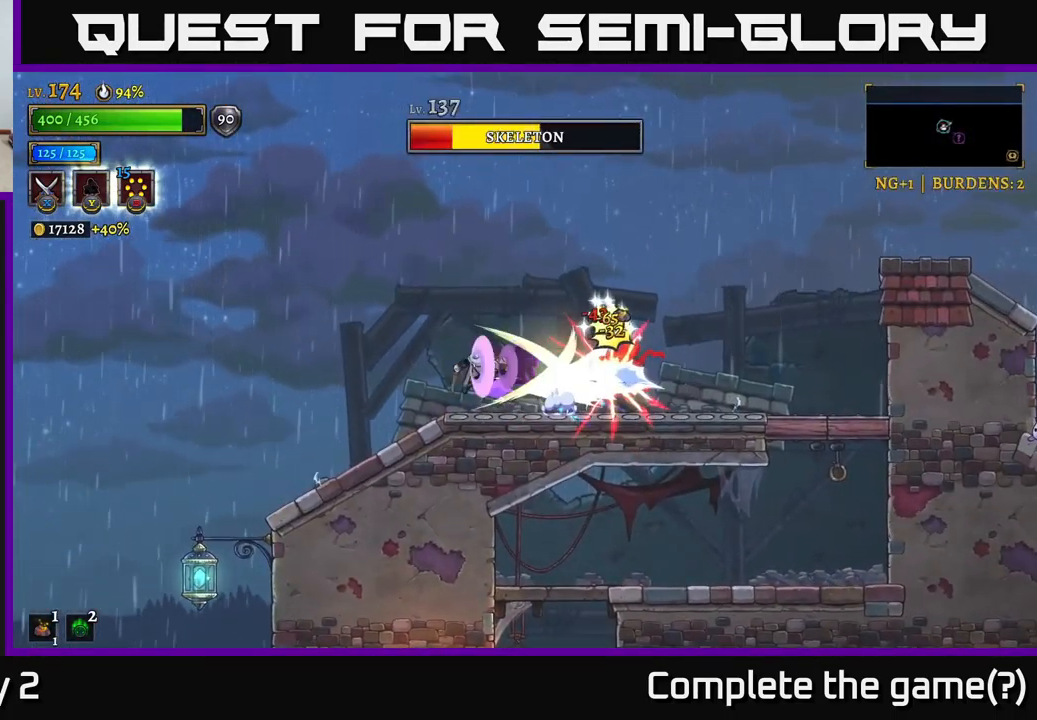
{"buttons": [], "left_stick": "right", "right_stick": "center", "events": [[16, "X", "up"], [16, "left_stick", "up-left"], [300, "A", "up"], [333, "L2", "up"], [366, "left_stick", "center"], [433, "left_stick", "right"]]}
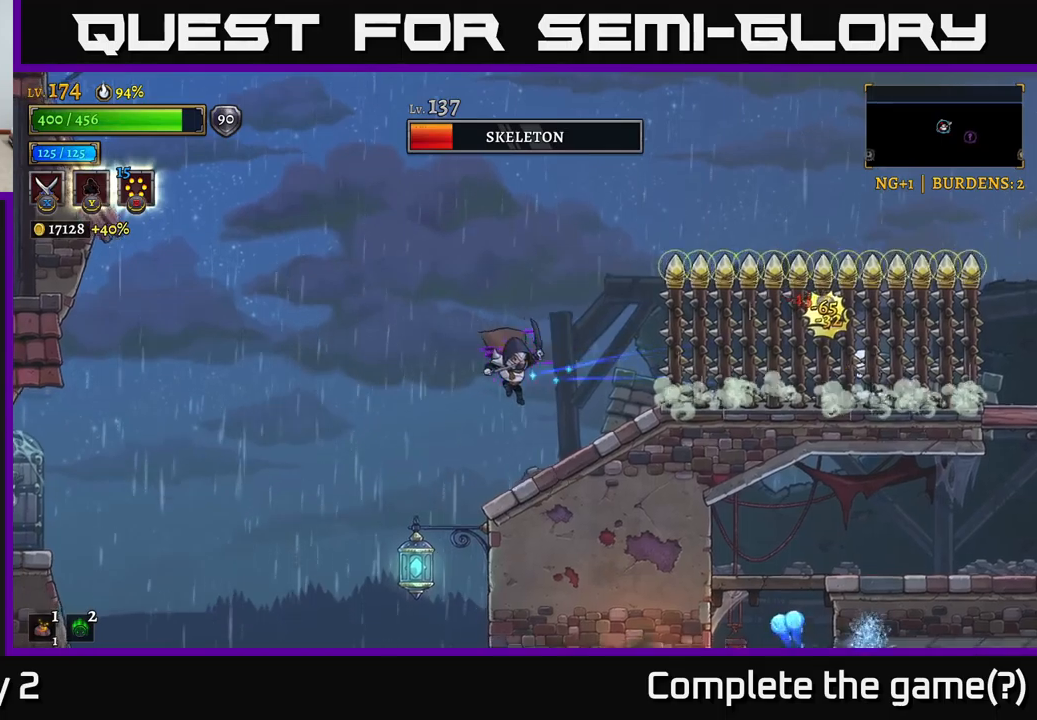
{"buttons": [], "left_stick": "center", "right_stick": "center", "events": [[183, "left_stick", "center"]]}
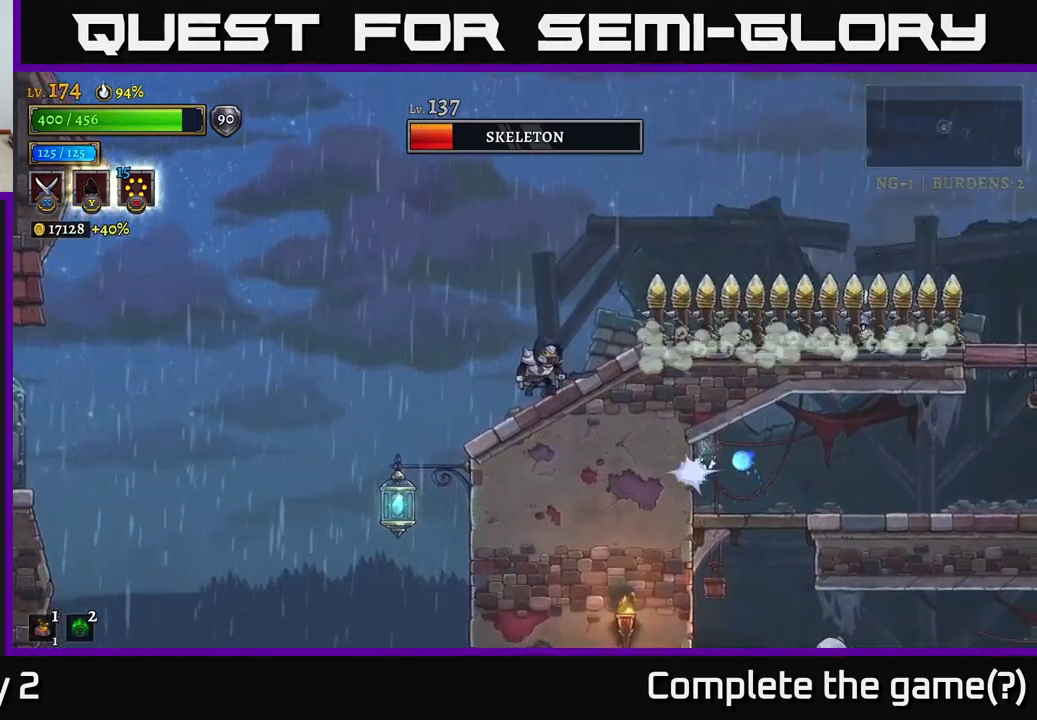
{"buttons": ["X", "R2"], "left_stick": "right", "right_stick": "center", "events": [[233, "left_stick", "right"], [267, "R2", "down"], [333, "X", "down"]]}
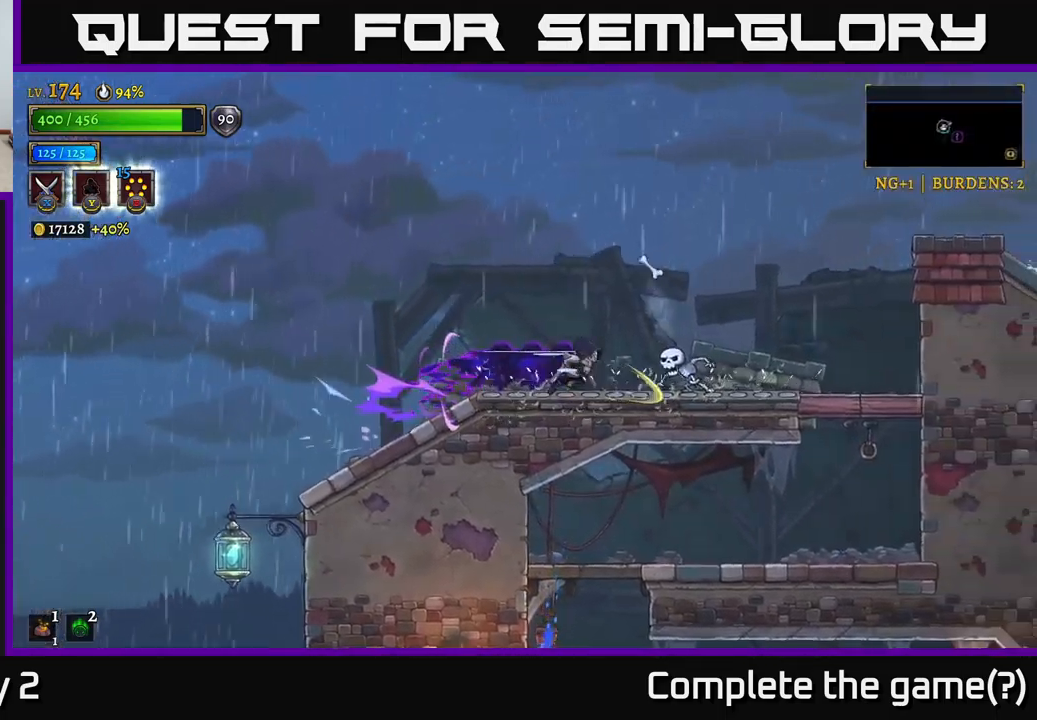
{"buttons": ["A"], "left_stick": "right", "right_stick": "center", "events": [[250, "R2", "up"], [283, "A", "down"], [317, "X", "up"]]}
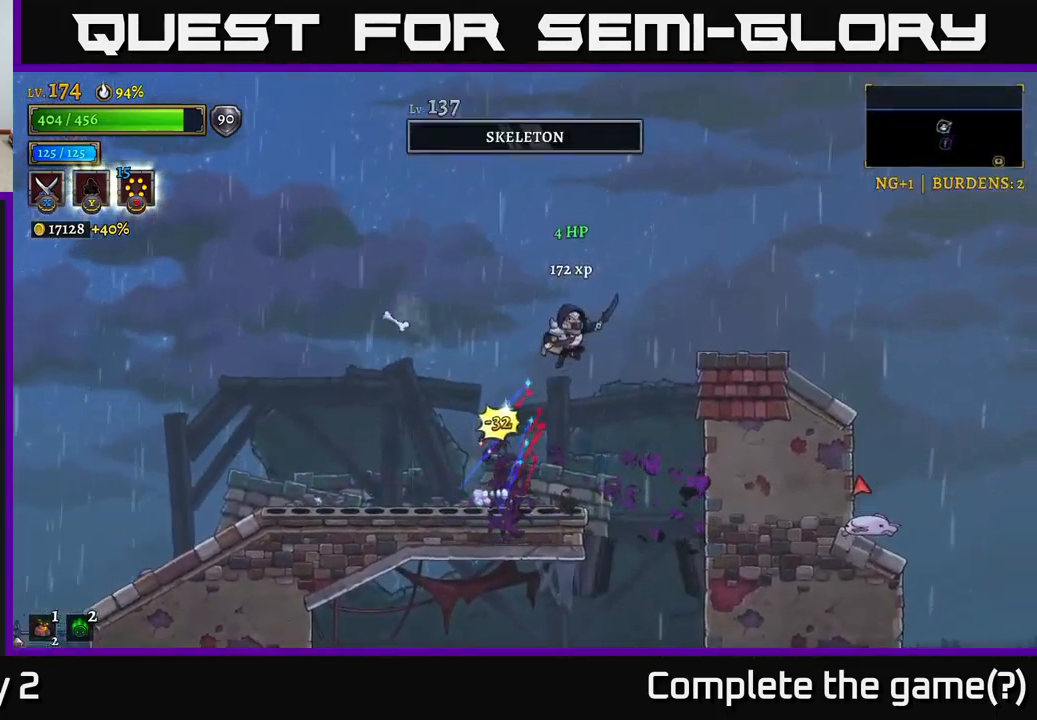
{"buttons": [], "left_stick": "center", "right_stick": "center", "events": [[100, "A", "up"], [433, "left_stick", "center"]]}
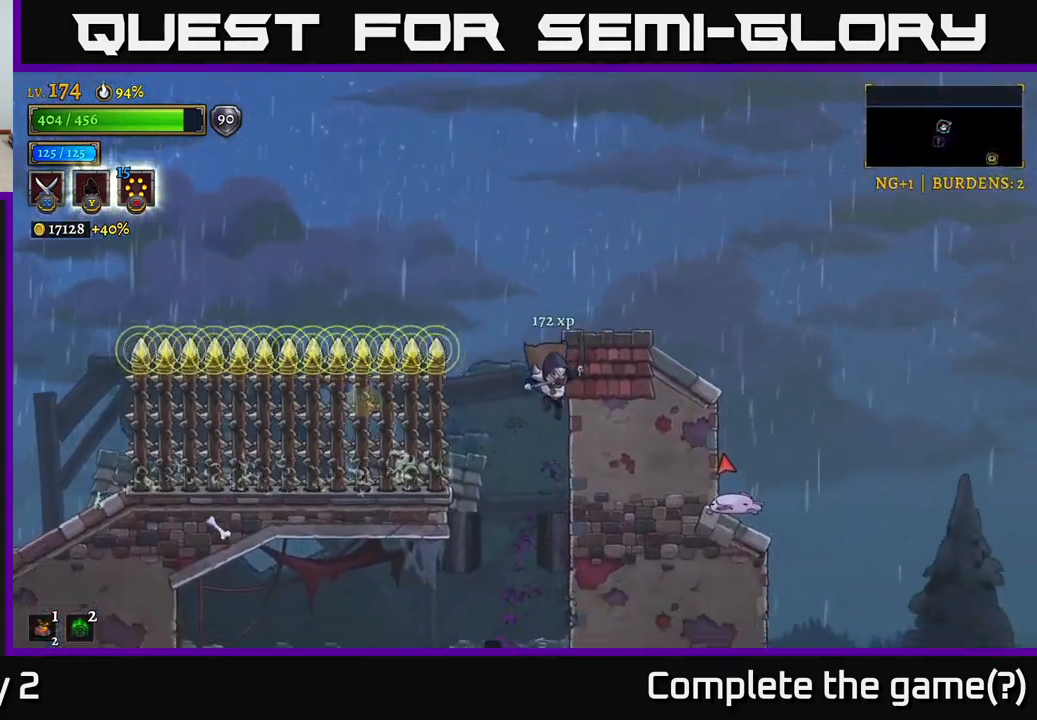
{"buttons": [], "left_stick": "center", "right_stick": "center", "events": [[217, "A", "down"], [350, "A", "up"]]}
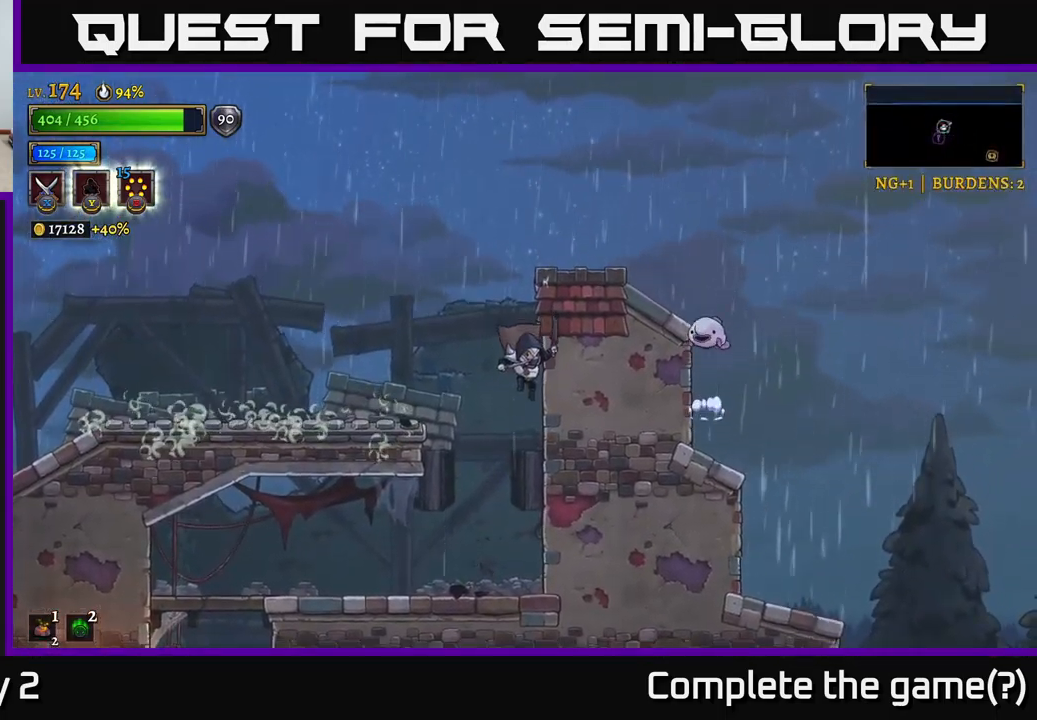
{"buttons": [], "left_stick": "center", "right_stick": "center", "events": [[117, "right_stick", "down-left"], [133, "left_stick", "left"], [333, "left_stick", "center"], [483, "right_stick", "center"]]}
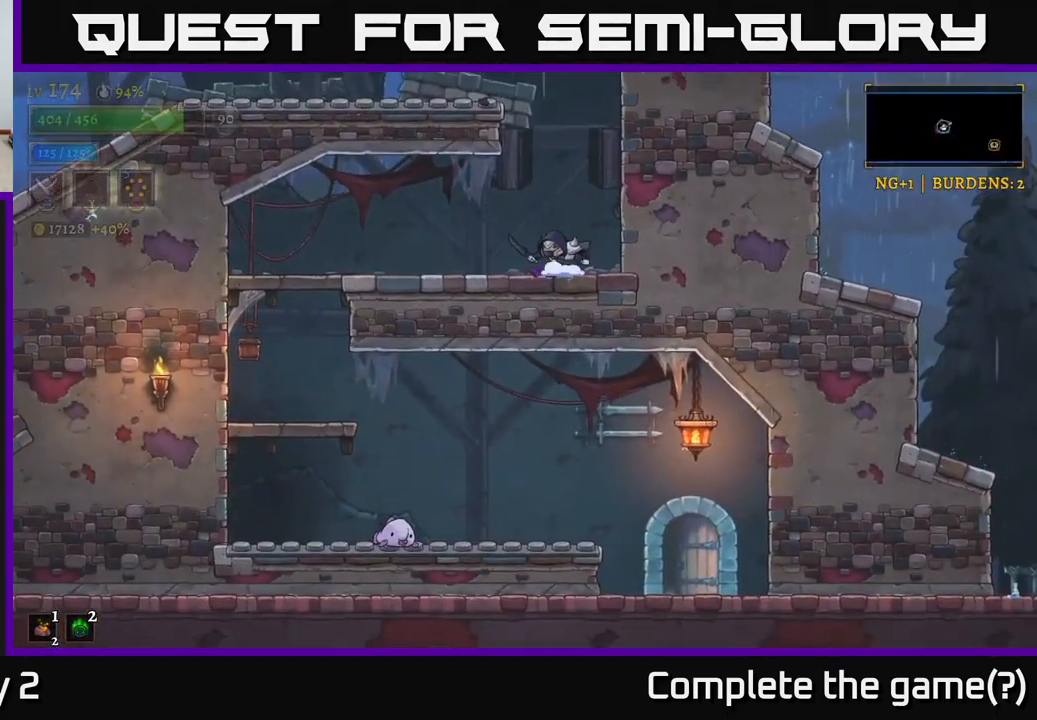
{"buttons": [], "left_stick": "left", "right_stick": "center", "events": [[17, "left_stick", "left"]]}
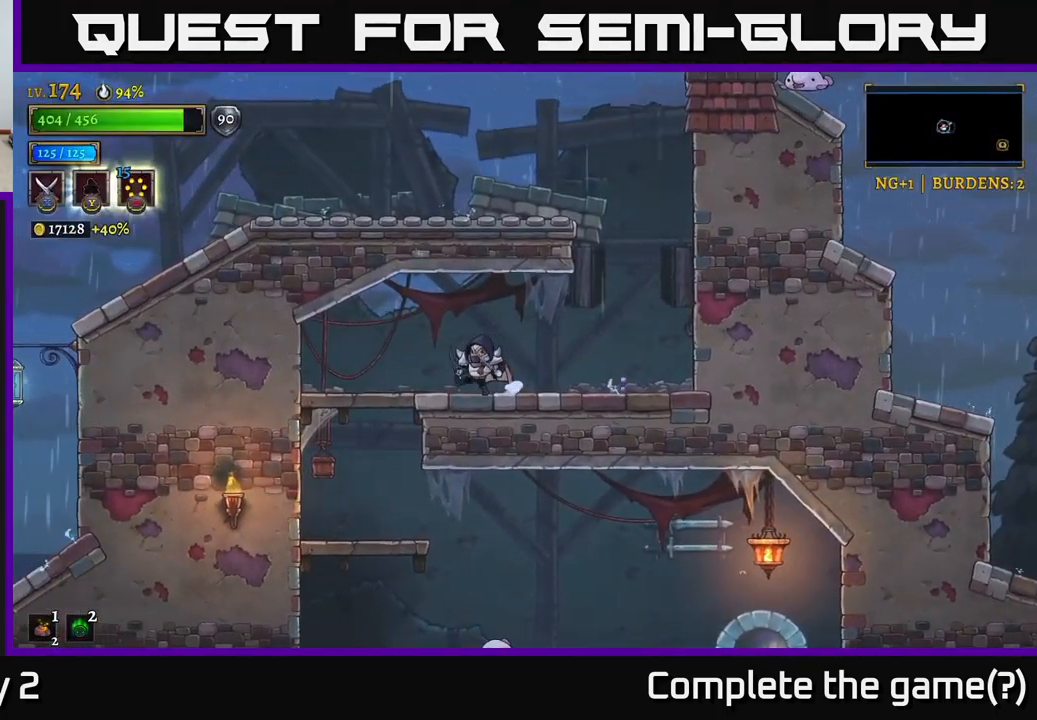
{"buttons": [], "left_stick": "down", "right_stick": "center", "events": [[283, "left_stick", "down-left"], [367, "A", "down"], [417, "left_stick", "down"], [500, "A", "up"]]}